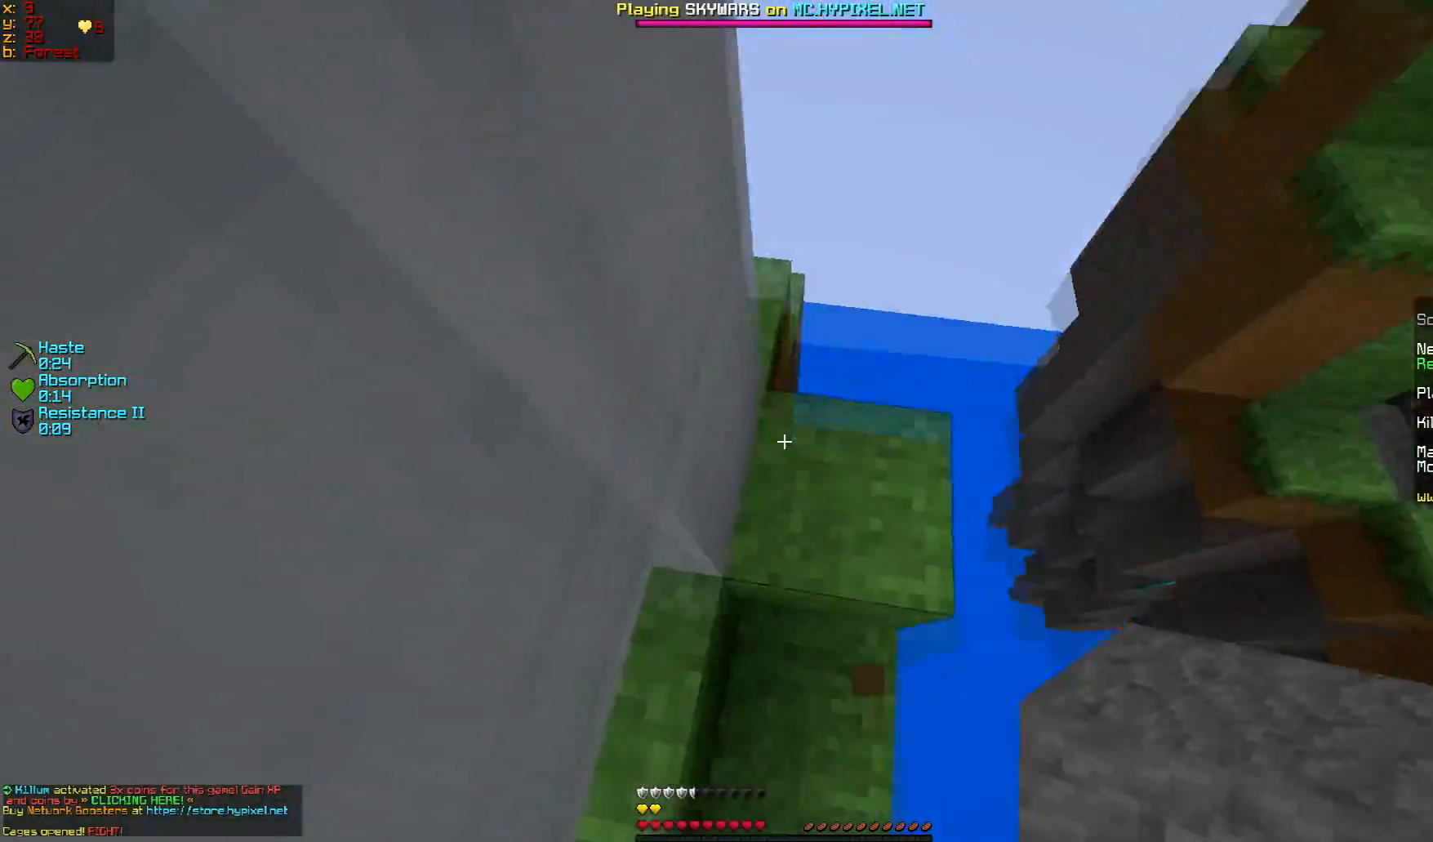
Gameplay with keyboard and mouse; each line is a JSON object with the keys and mouse buttons held at the frame after it. "events" lists presses ("down") and releases ("up") of "a", "d", "s", "w", "mouse_left" and "mouse_right" between this image and that frame as [ms after this image, input, new state], when the widget could be followed in between. "mouse_left", "mouse_right" = the "left", "right" buttons of the "mouse" list. No other keys are recorded. Fast repeated clicks can show as one long hold. Mouse movement is not recorded.
{"keys": ["s"], "mouse": ["right"], "events": [[250, "d", "up"], [401, "mouse_right", "down"], [501, "s", "down"]]}
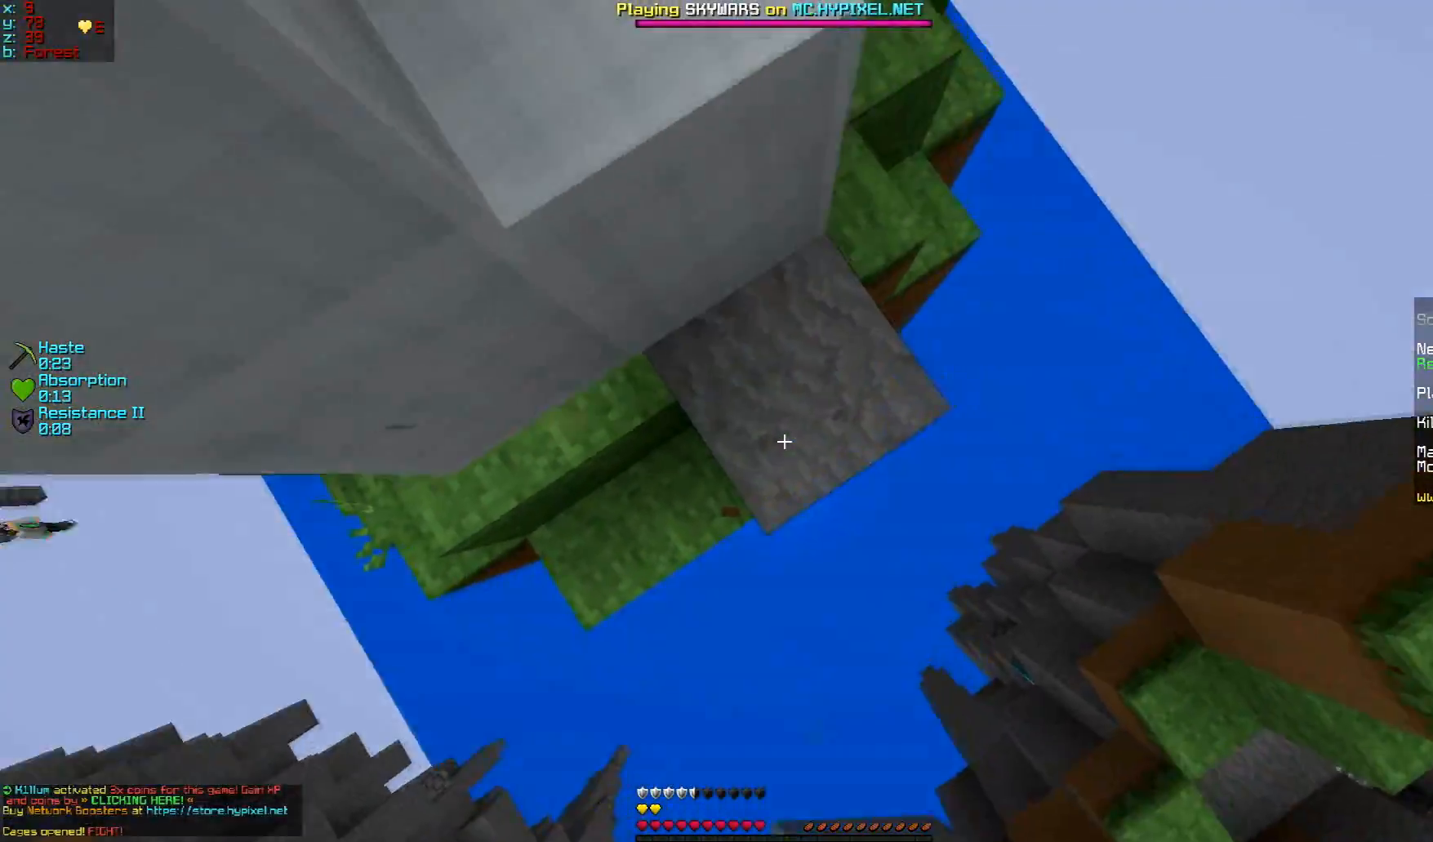
{"keys": ["w"], "mouse": ["right"], "events": [[200, "d", "down"], [300, "s", "up"], [350, "d", "up"], [500, "w", "down"]]}
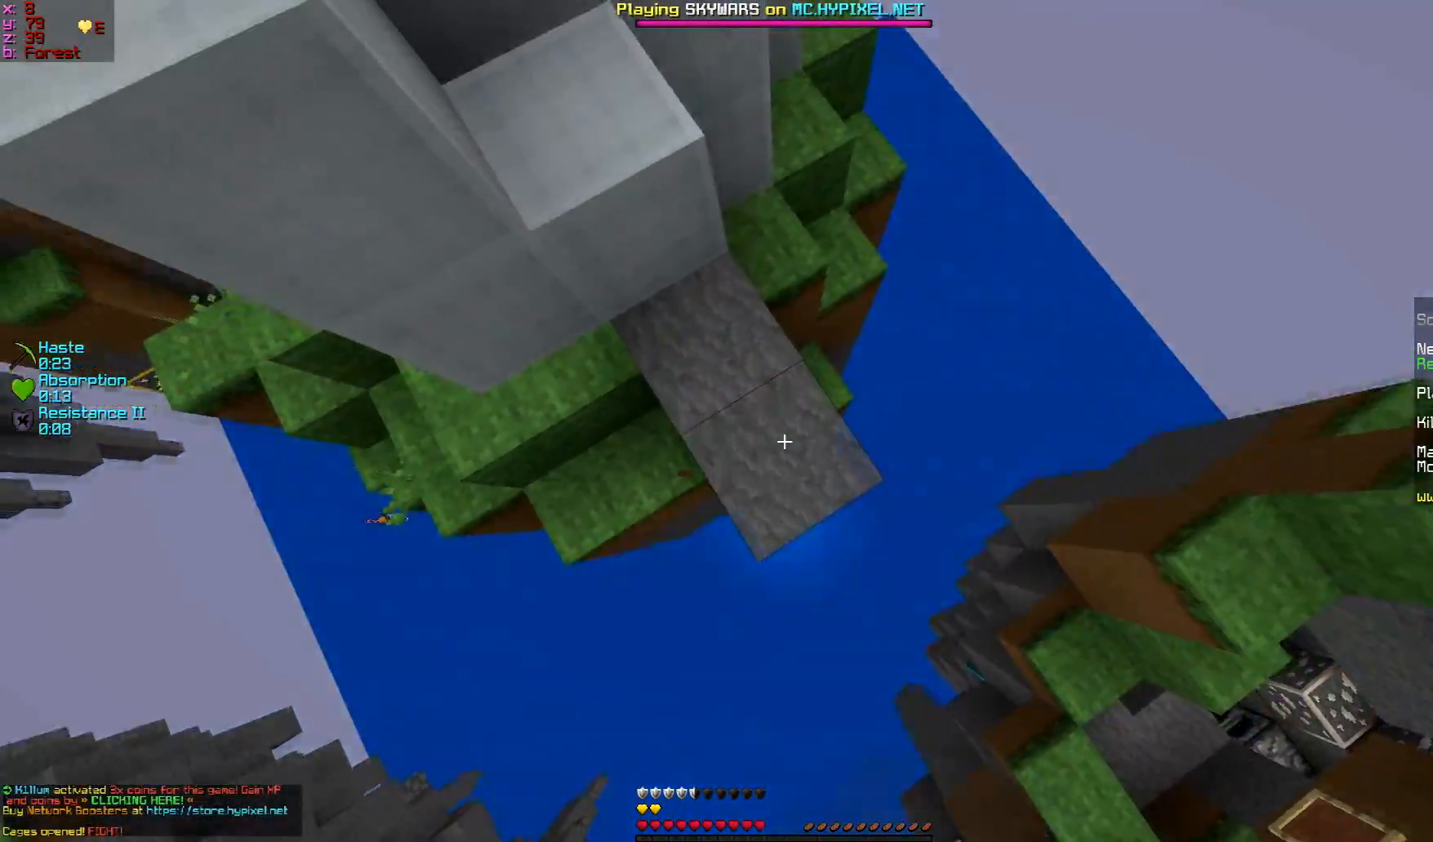
{"keys": ["a"], "mouse": ["right"], "events": [[301, "w", "up"], [451, "a", "down"]]}
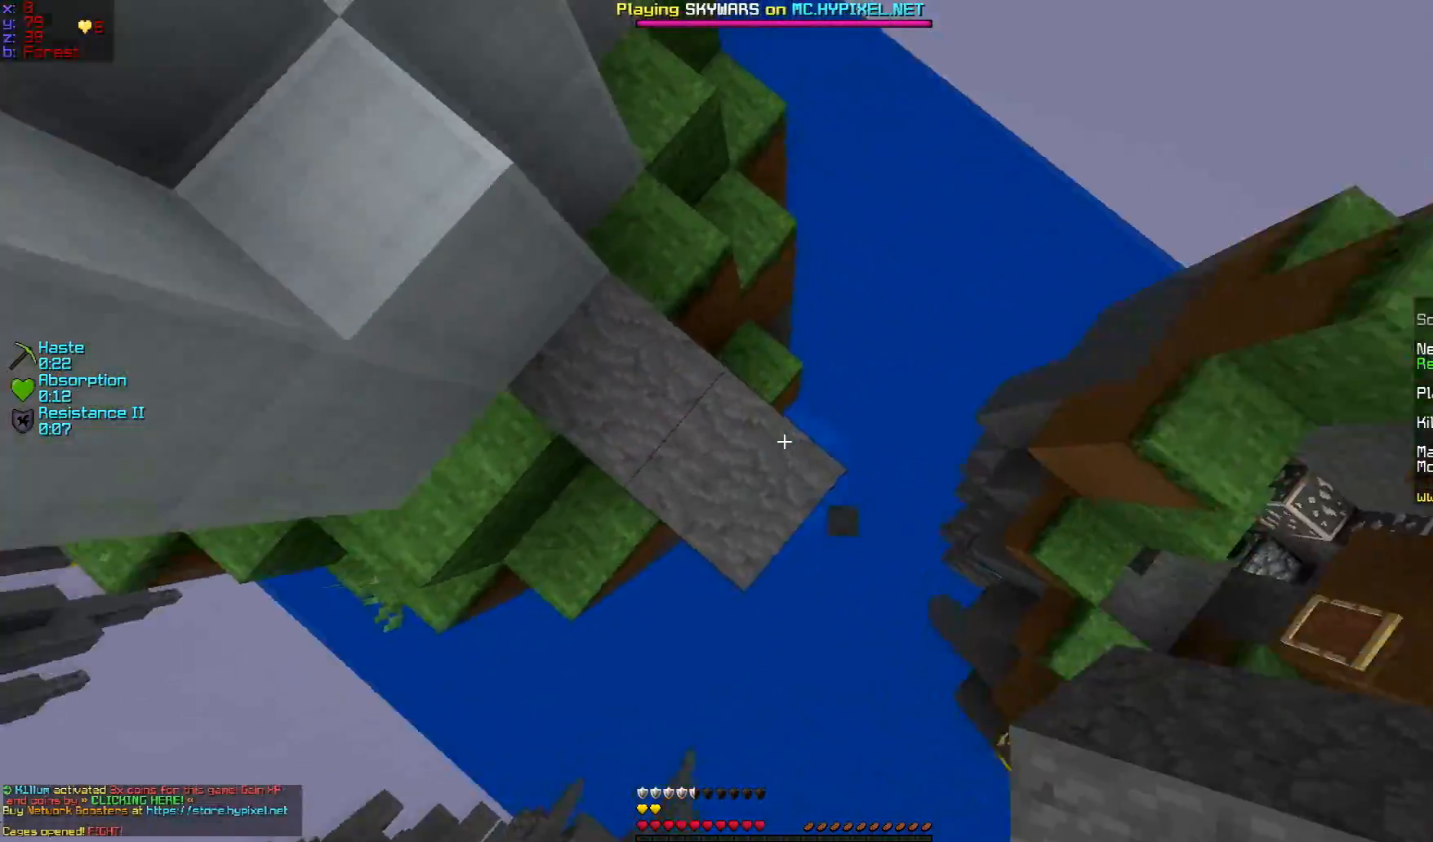
{"keys": [], "mouse": [], "events": [[267, "a", "up"], [317, "mouse_right", "up"]]}
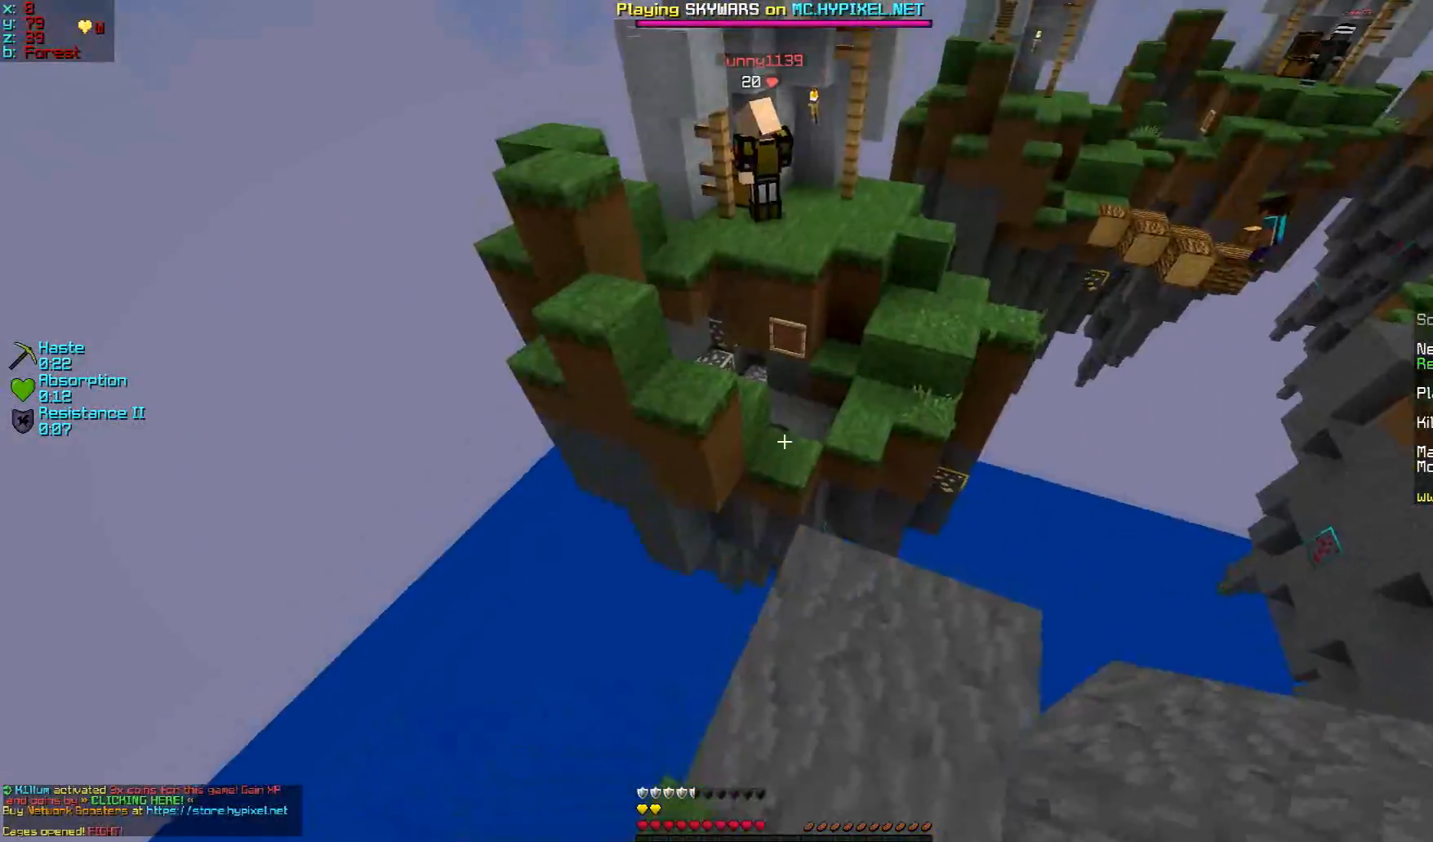
{"keys": ["w"], "mouse": [], "events": [[67, "w", "down"]]}
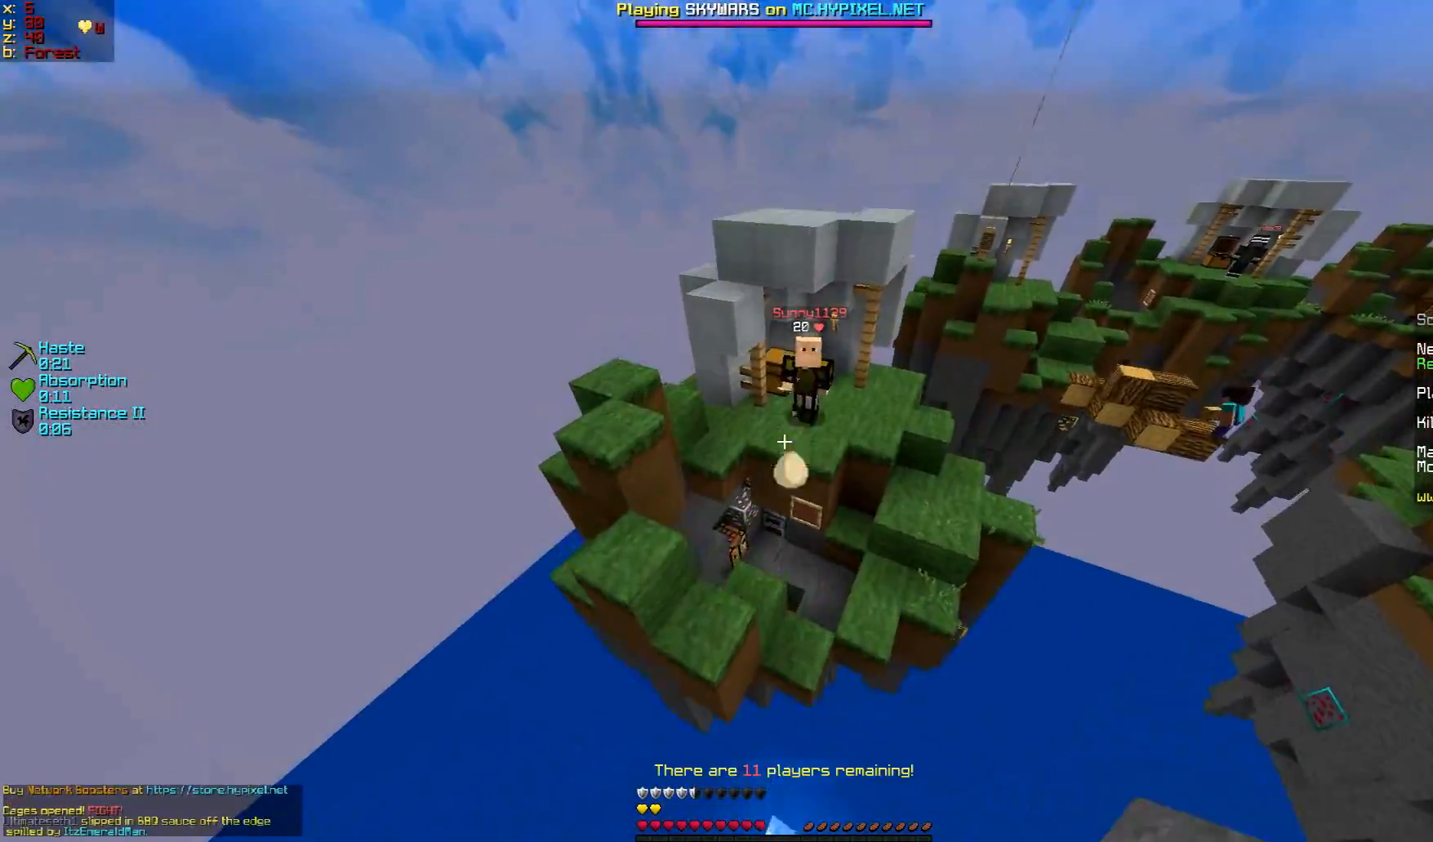
{"keys": ["w"], "mouse": [], "events": []}
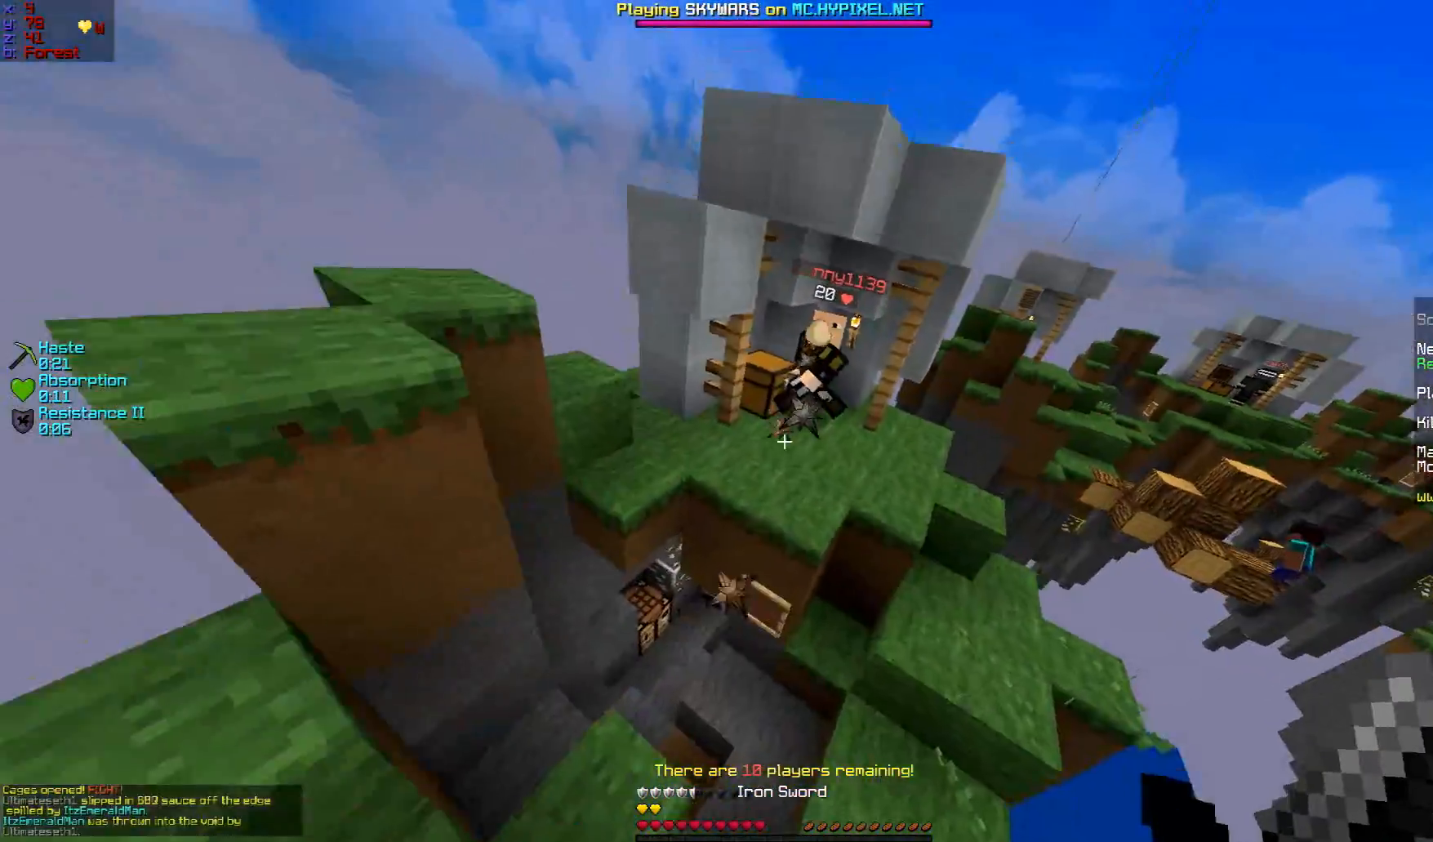
{"keys": ["w"], "mouse": [], "events": [[167, "mouse_left", "down"], [217, "mouse_left", "up"]]}
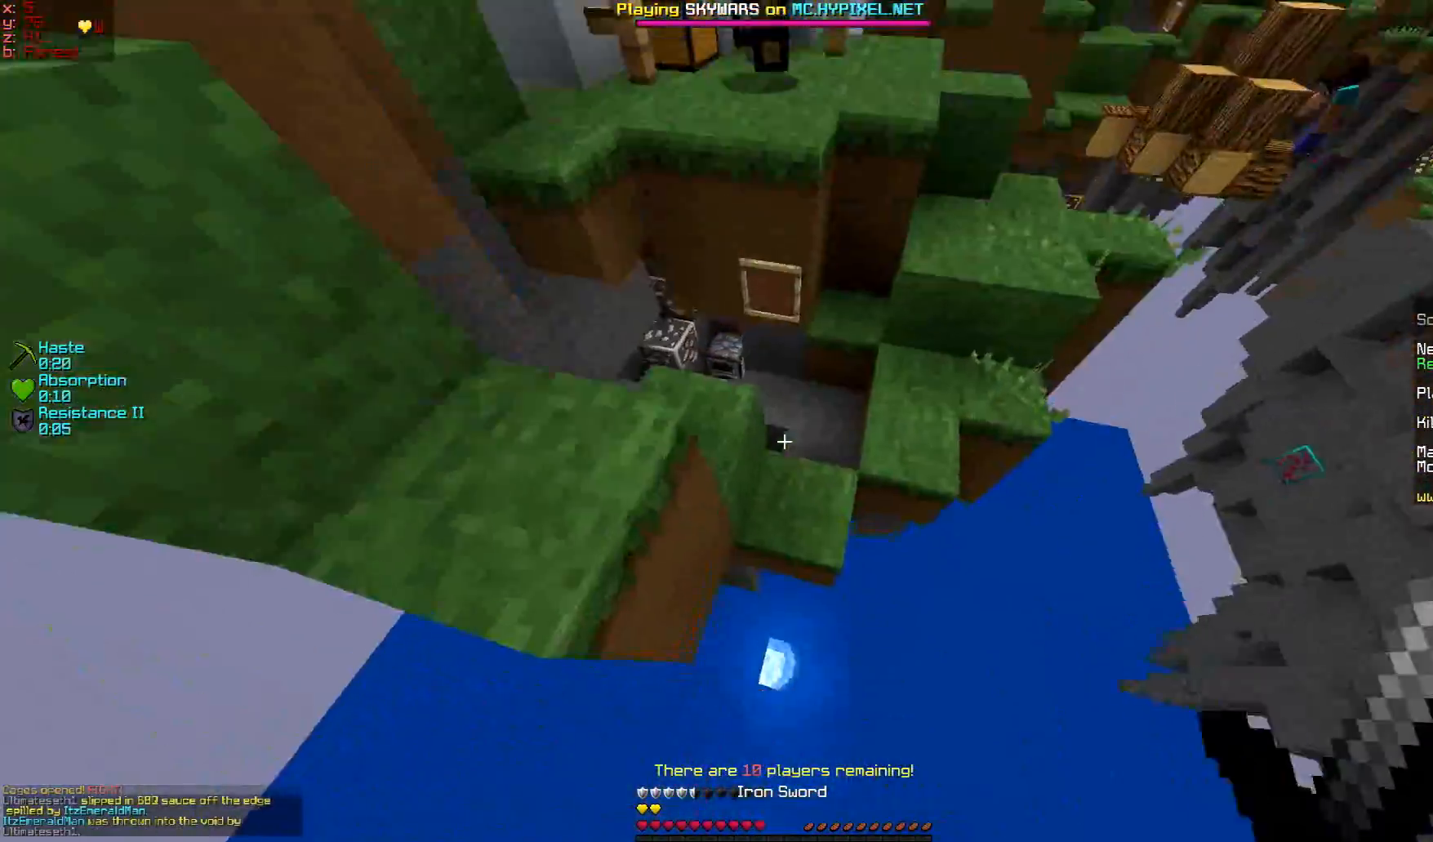
{"keys": ["w"], "mouse": ["right"], "events": [[184, "mouse_right", "down"], [284, "mouse_right", "up"], [334, "mouse_right", "down"], [384, "mouse_right", "up"], [484, "mouse_right", "down"]]}
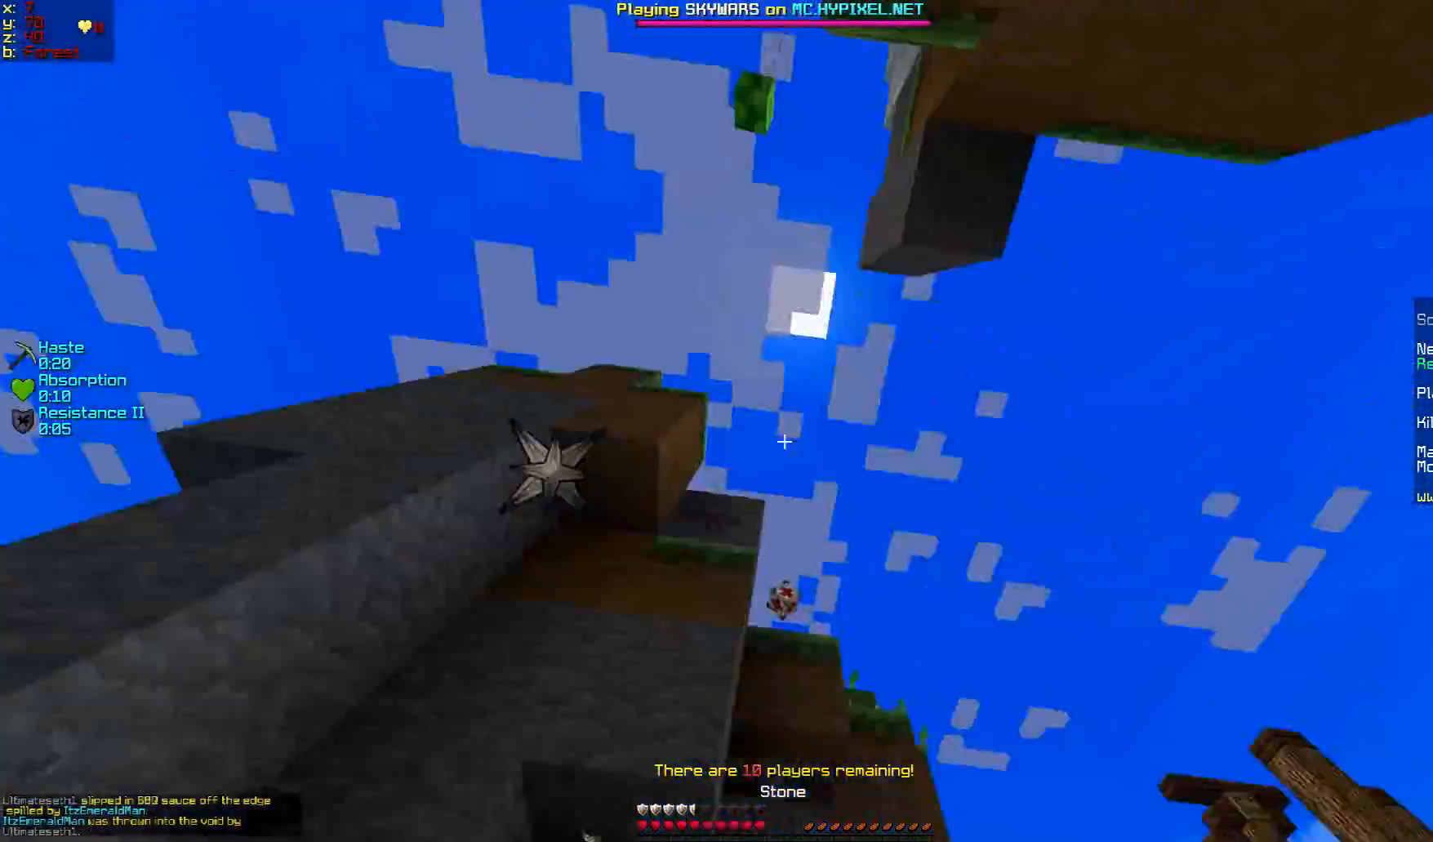
{"keys": ["w"], "mouse": [], "events": [[16, "mouse_right", "up"]]}
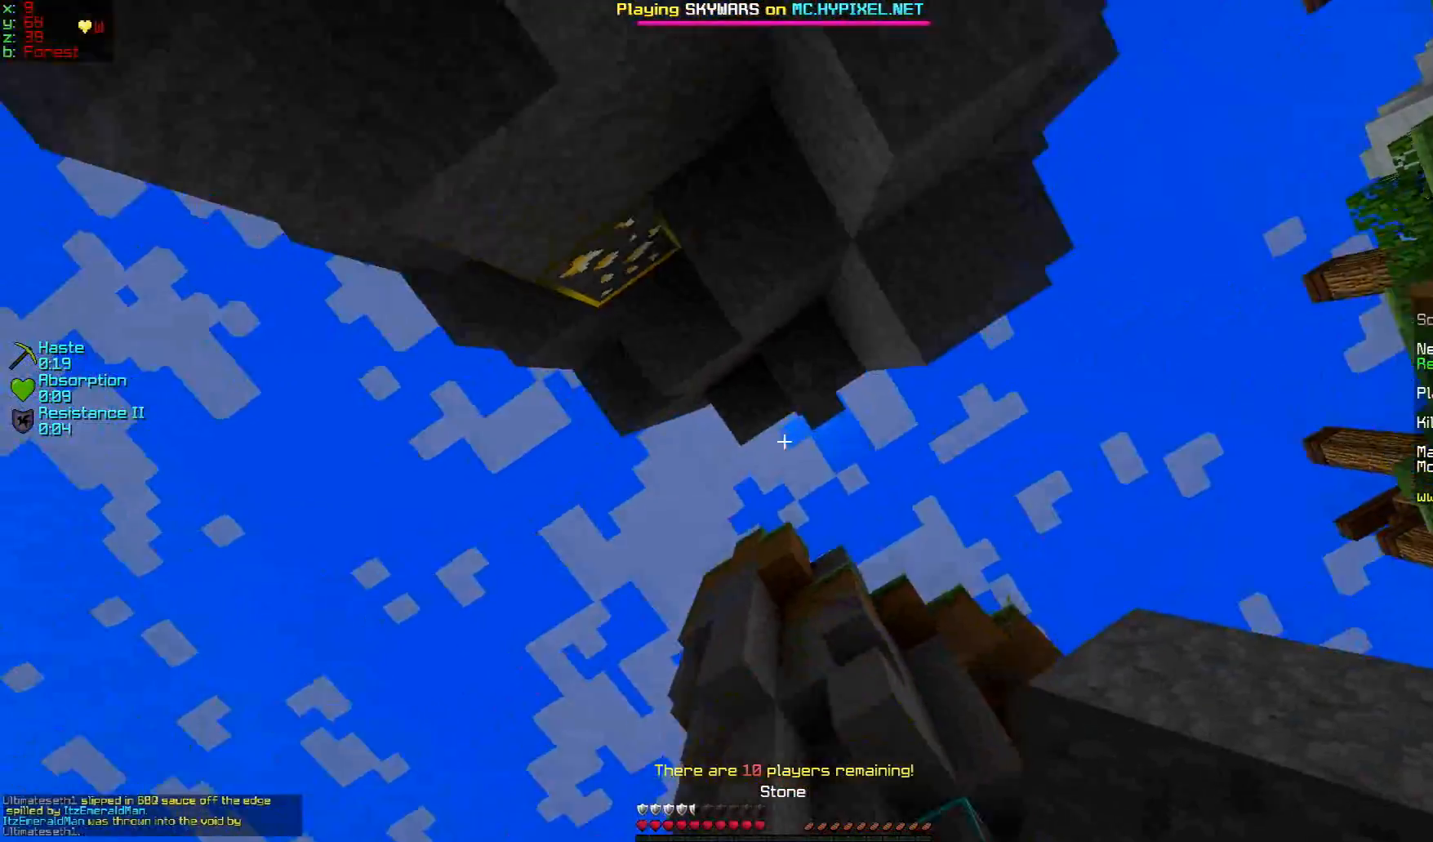
{"keys": [], "mouse": [], "events": [[134, "w", "up"]]}
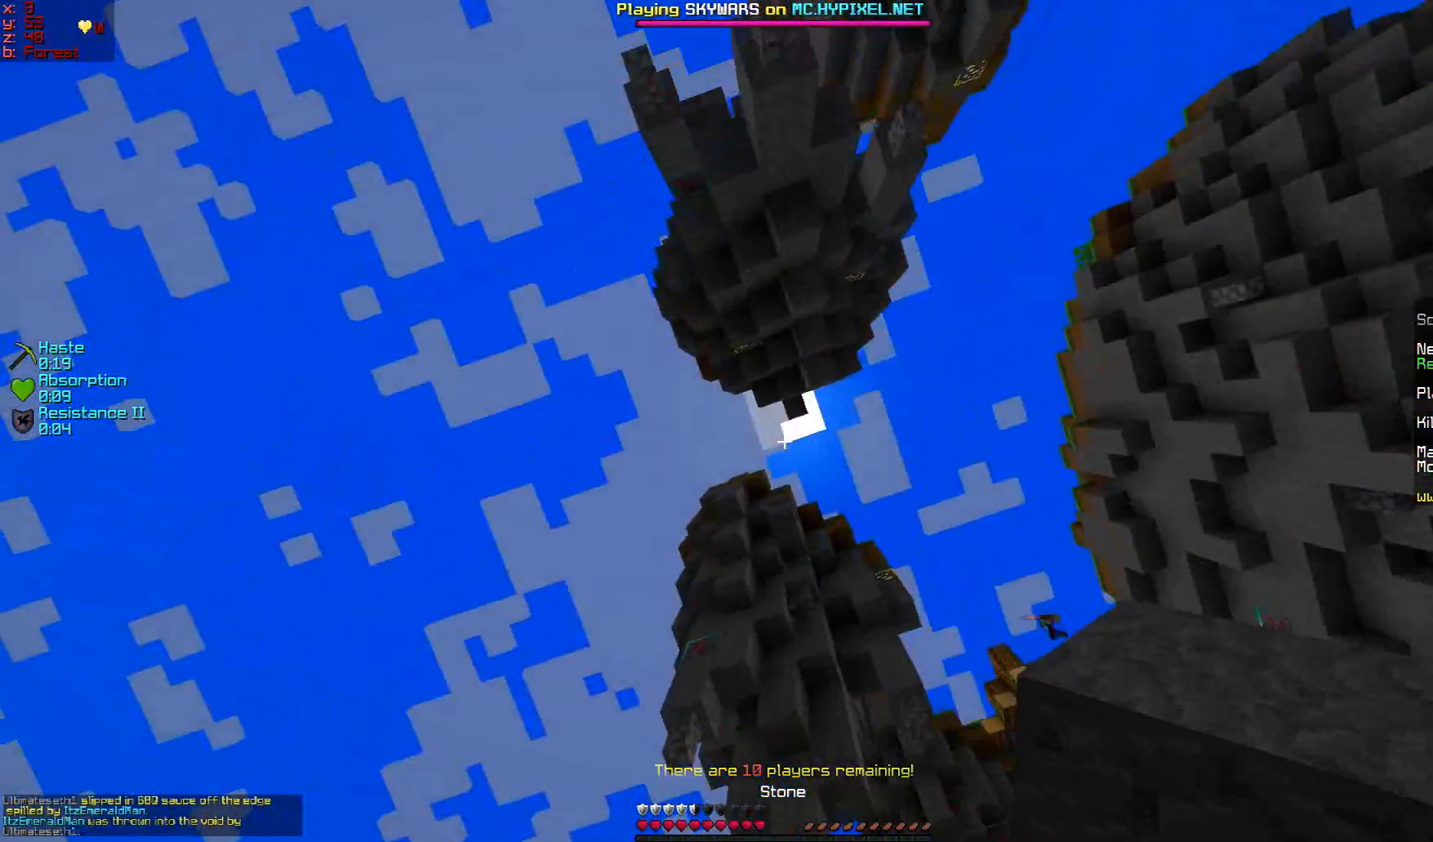
{"keys": [], "mouse": [], "events": []}
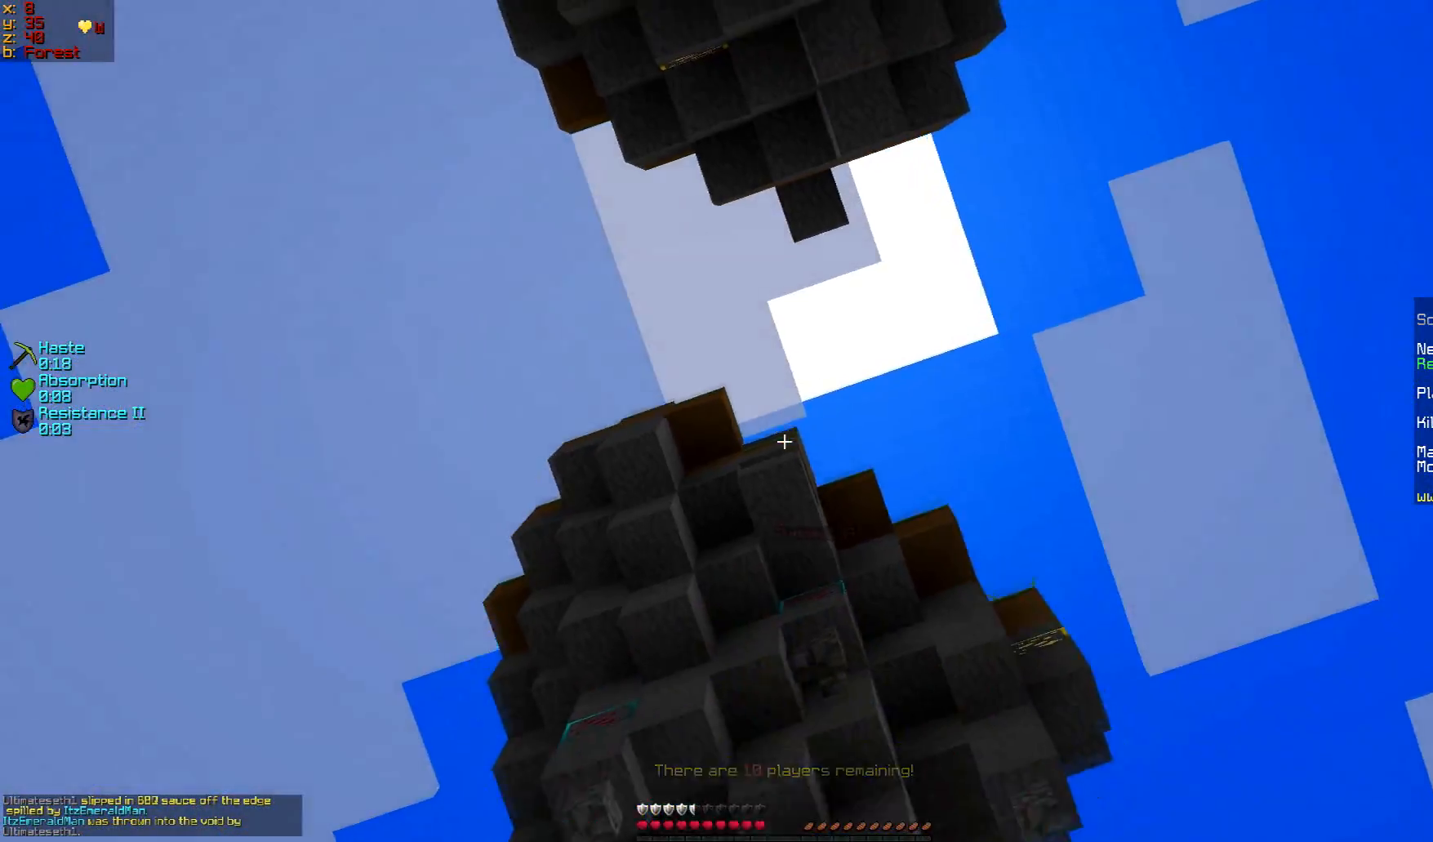
{"keys": [], "mouse": [], "events": []}
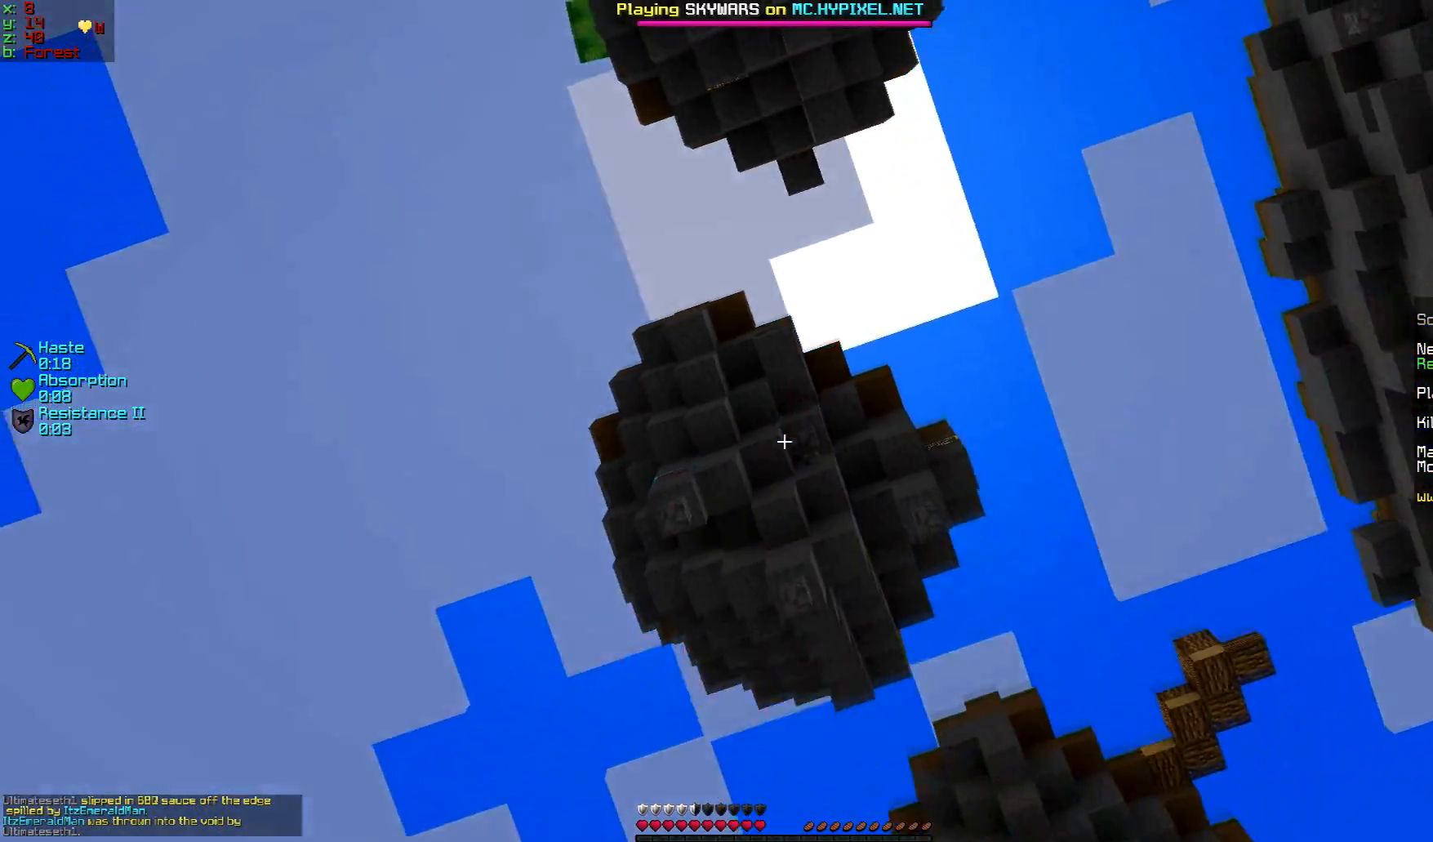
{"keys": [], "mouse": [], "events": []}
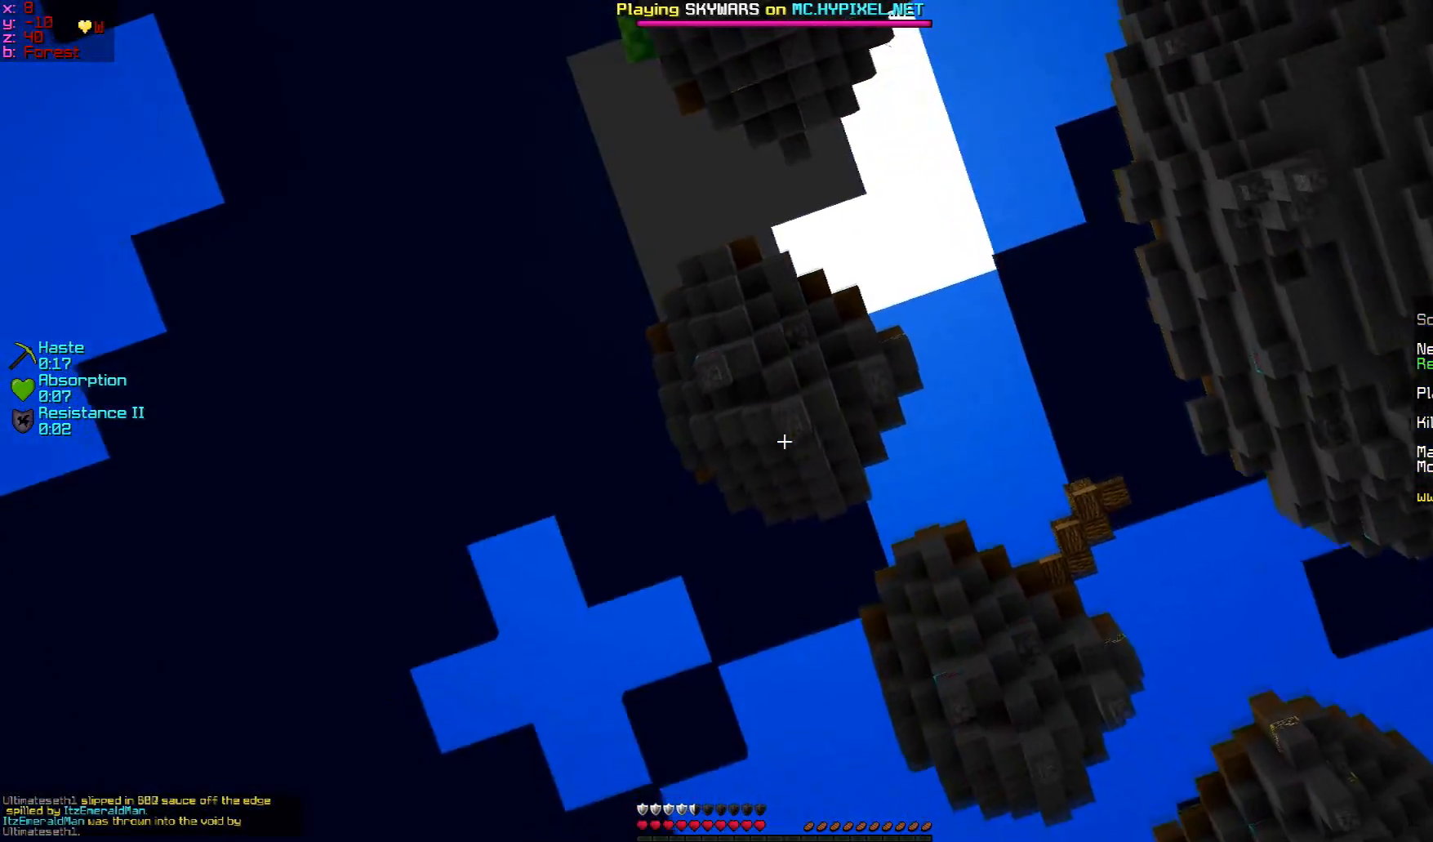
{"keys": [], "mouse": [], "events": []}
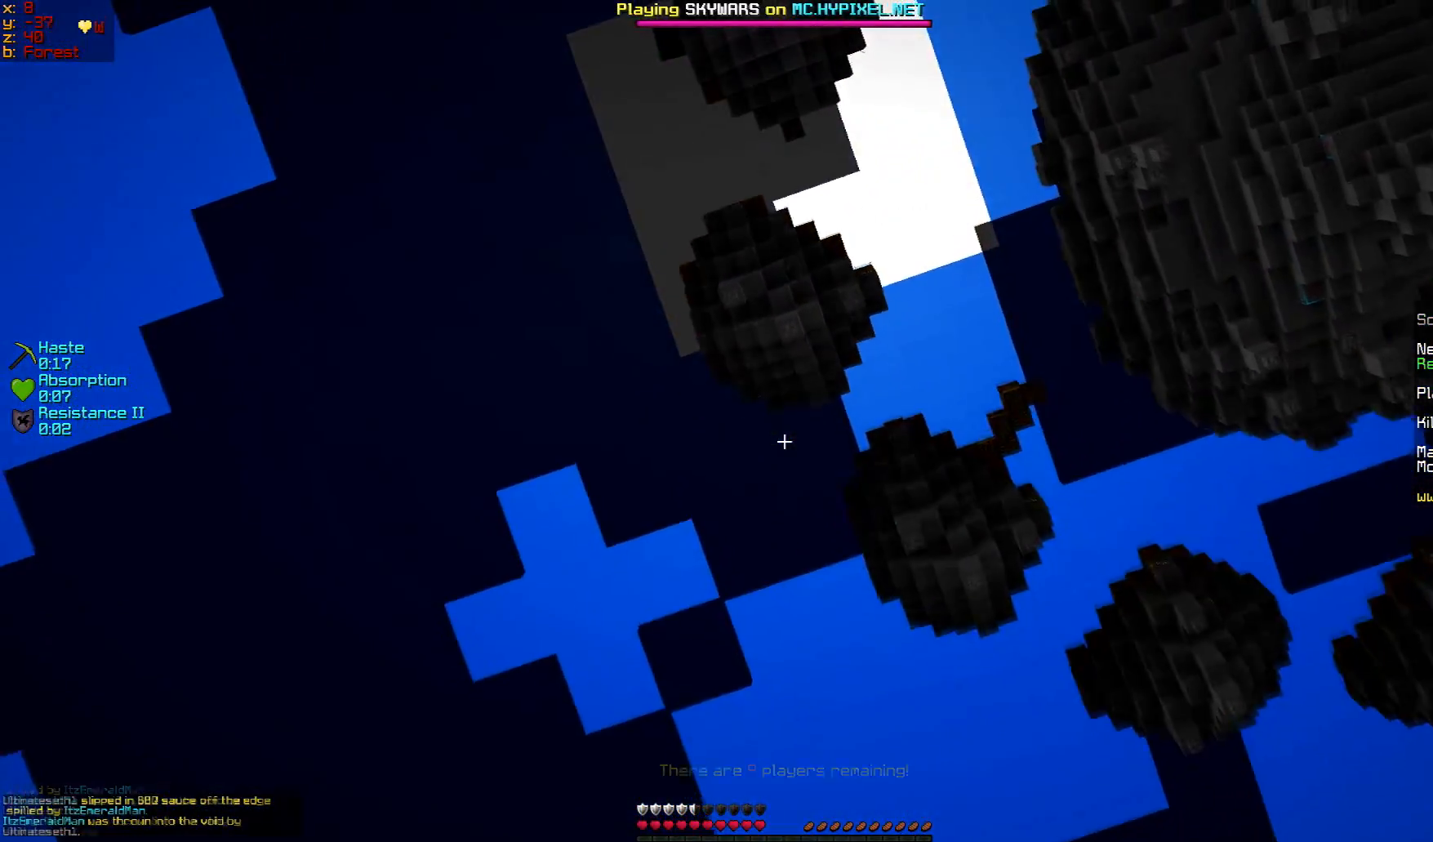
{"keys": [], "mouse": [], "events": []}
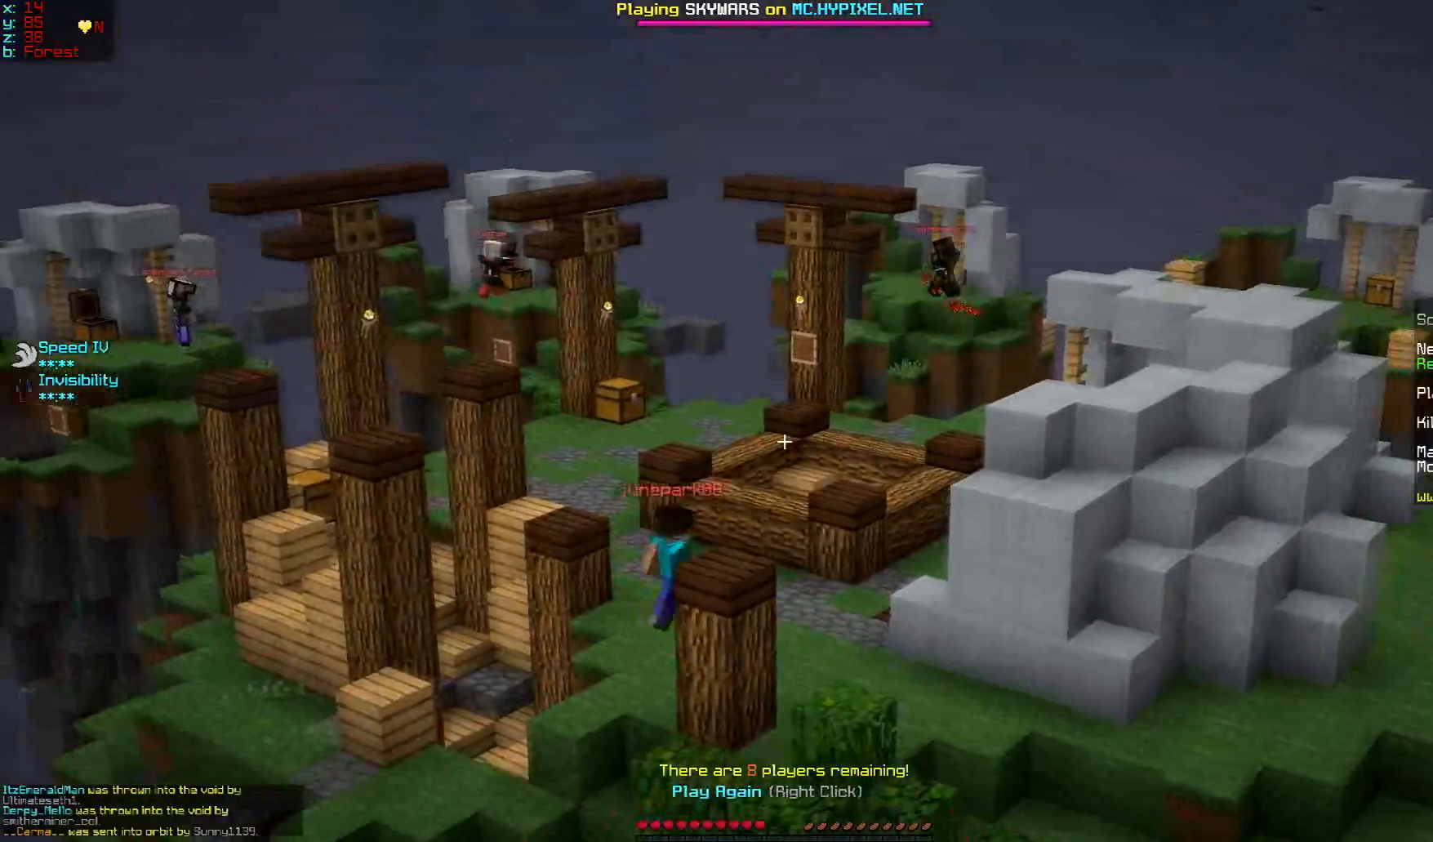
{"keys": [], "mouse": ["right"], "events": [[384, "mouse_right", "down"]]}
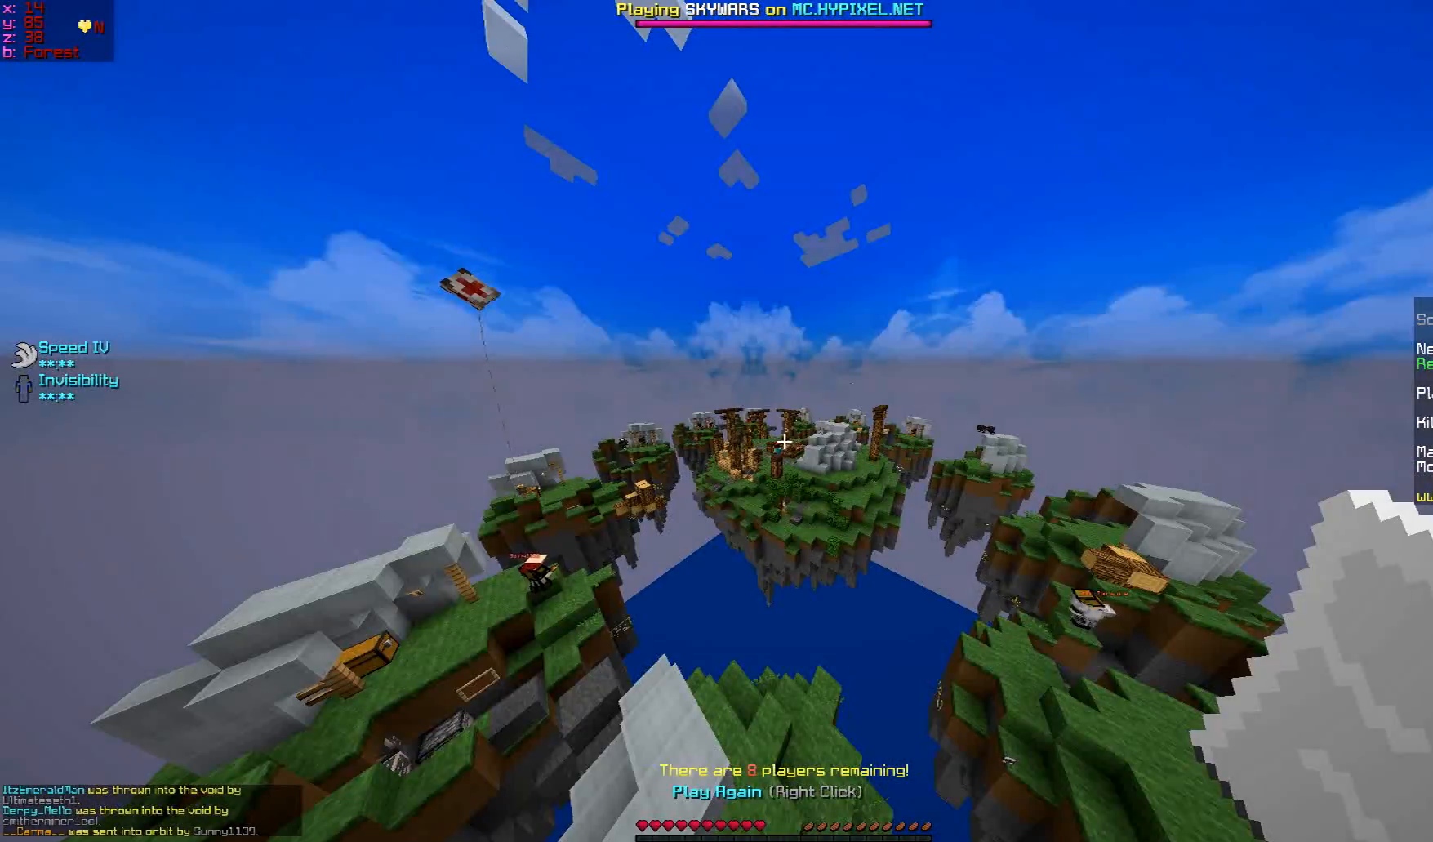
{"keys": [], "mouse": [], "events": [[16, "mouse_right", "up"]]}
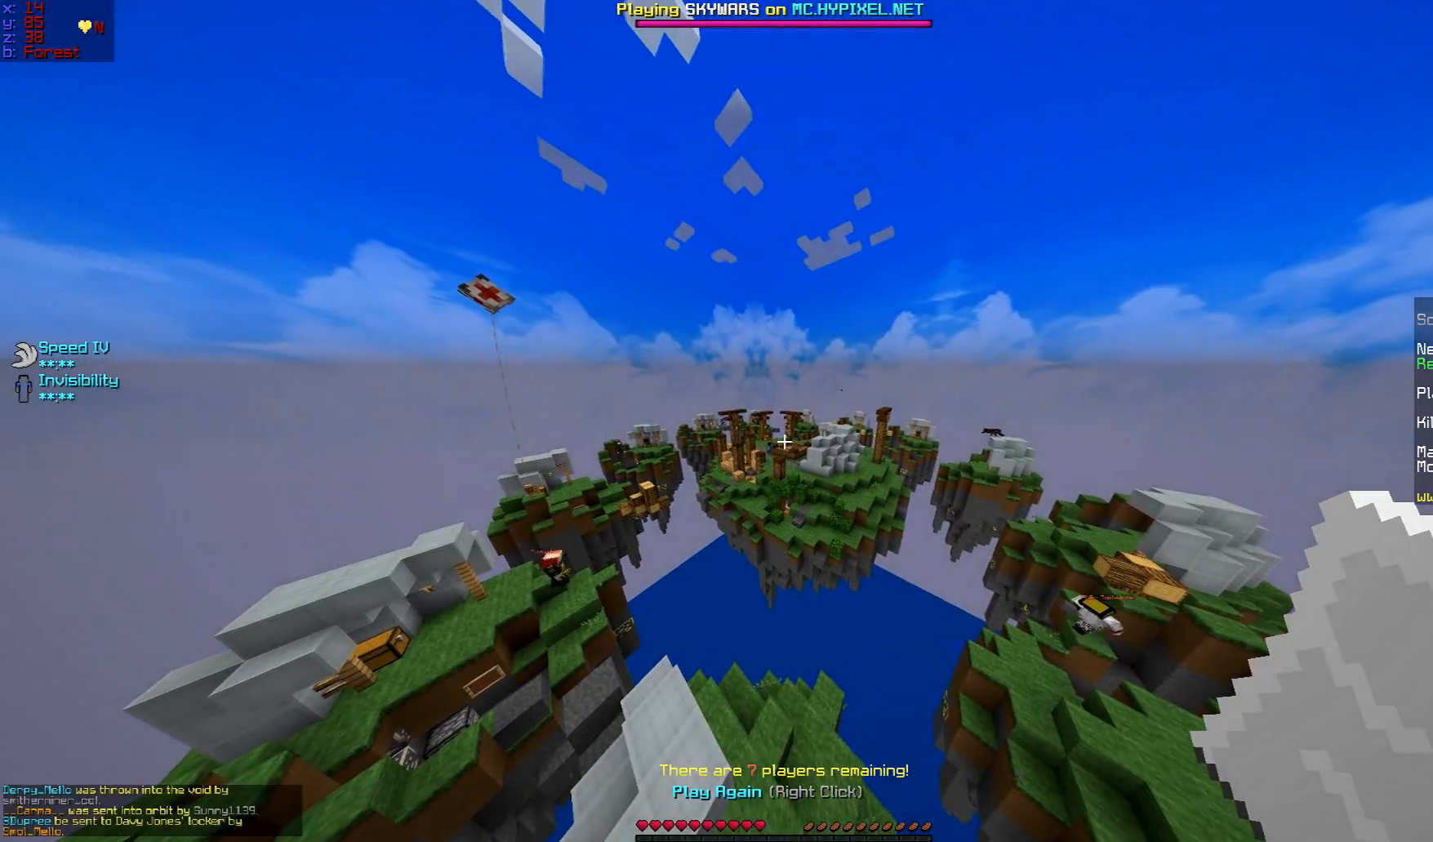
{"keys": ["w"], "mouse": [], "events": [[417, "w", "down"]]}
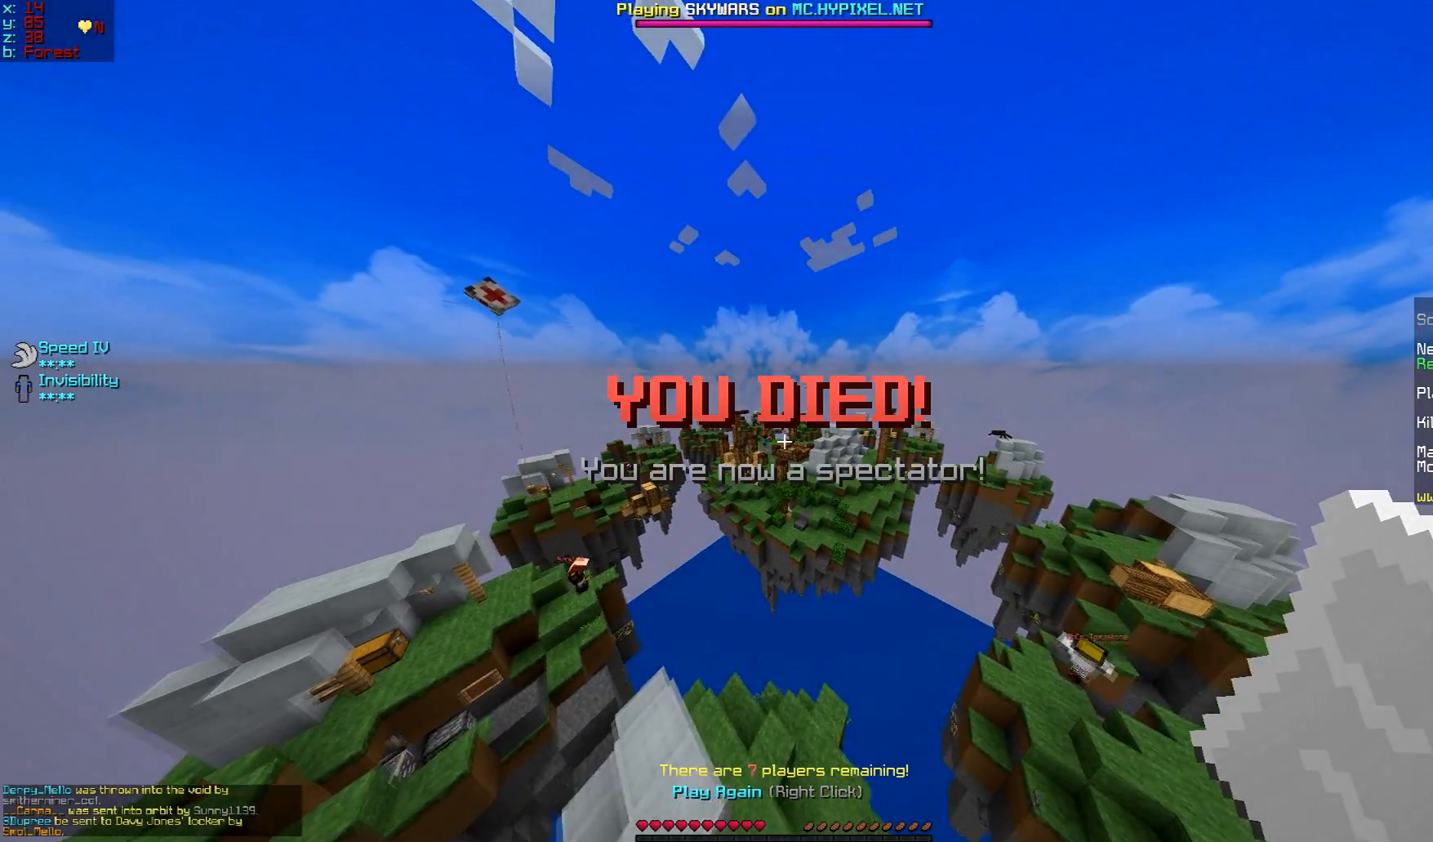
{"keys": ["w"], "mouse": [], "events": []}
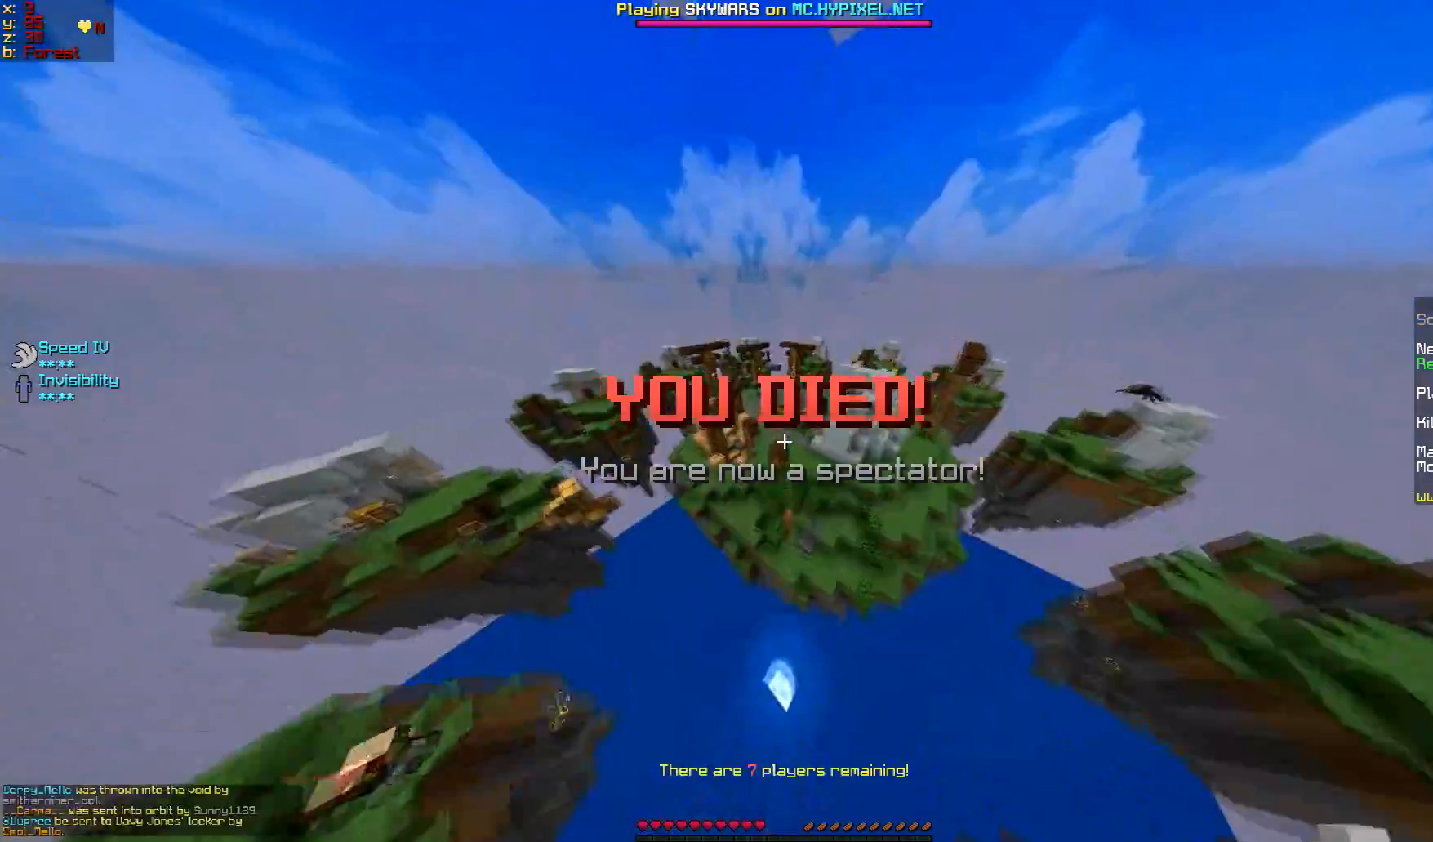
{"keys": ["w"], "mouse": [], "events": []}
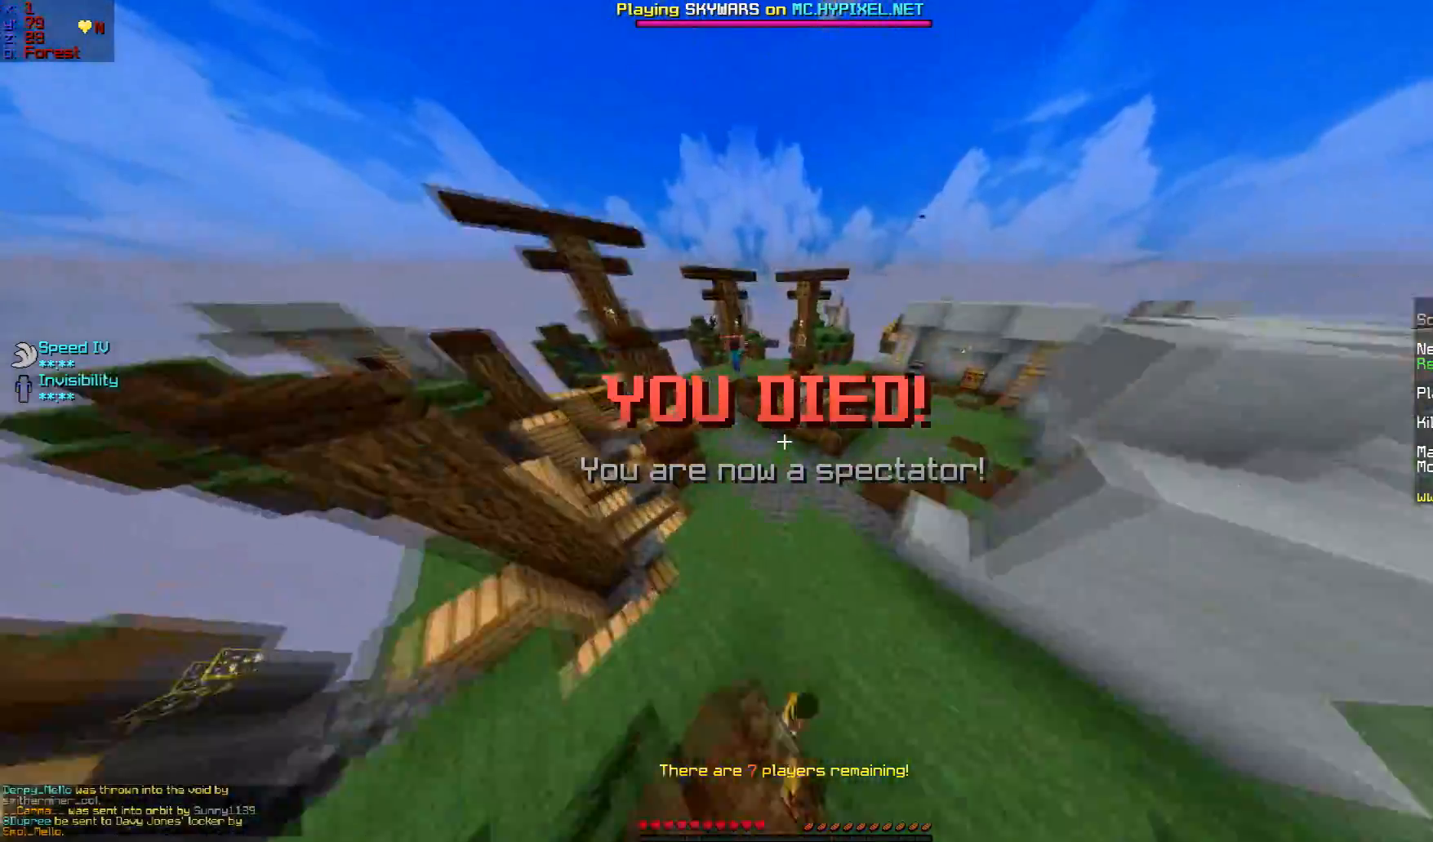
{"keys": ["w"], "mouse": [], "events": []}
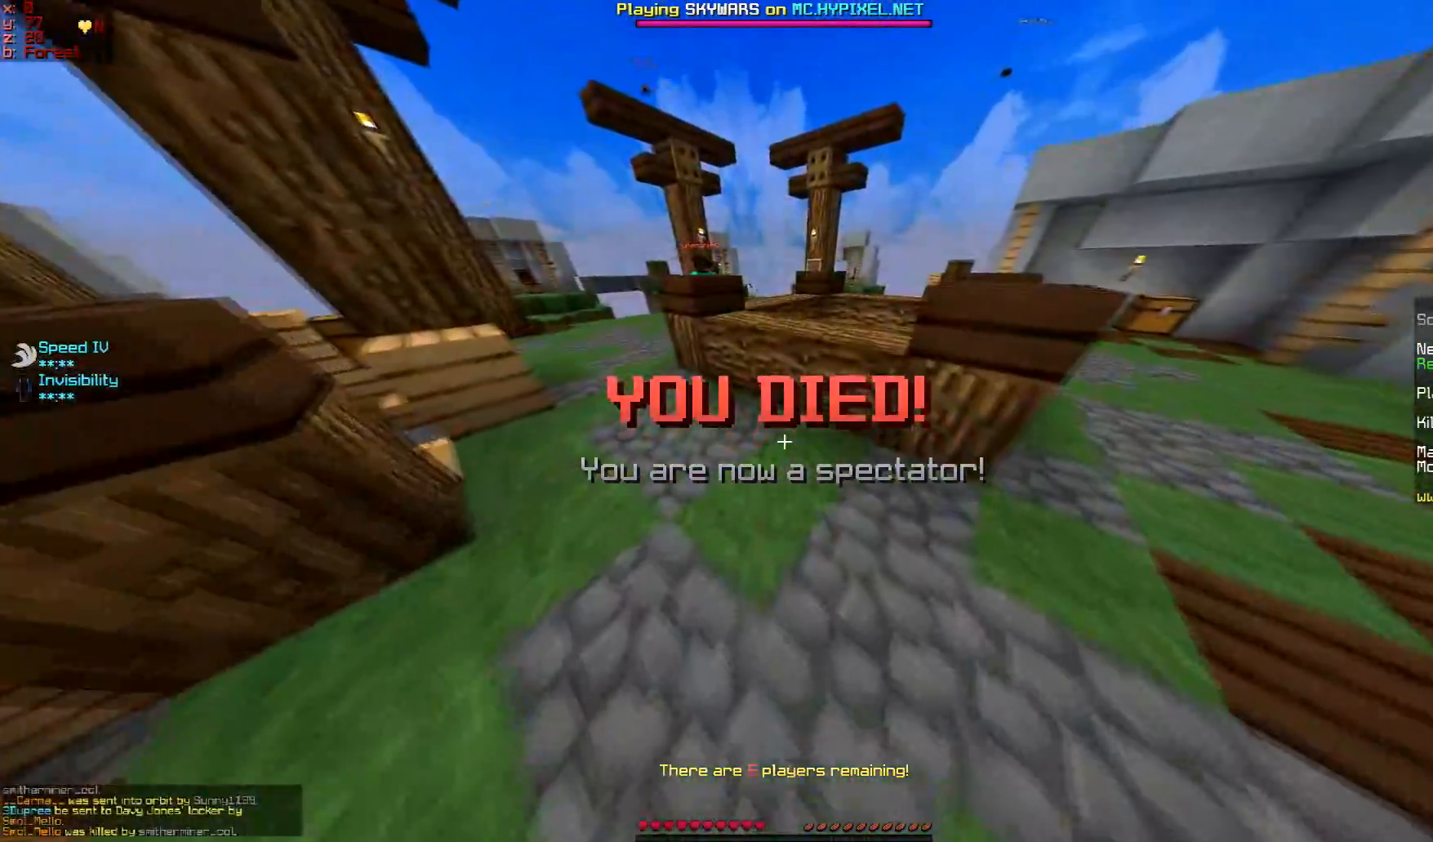
{"keys": ["w"], "mouse": [], "events": []}
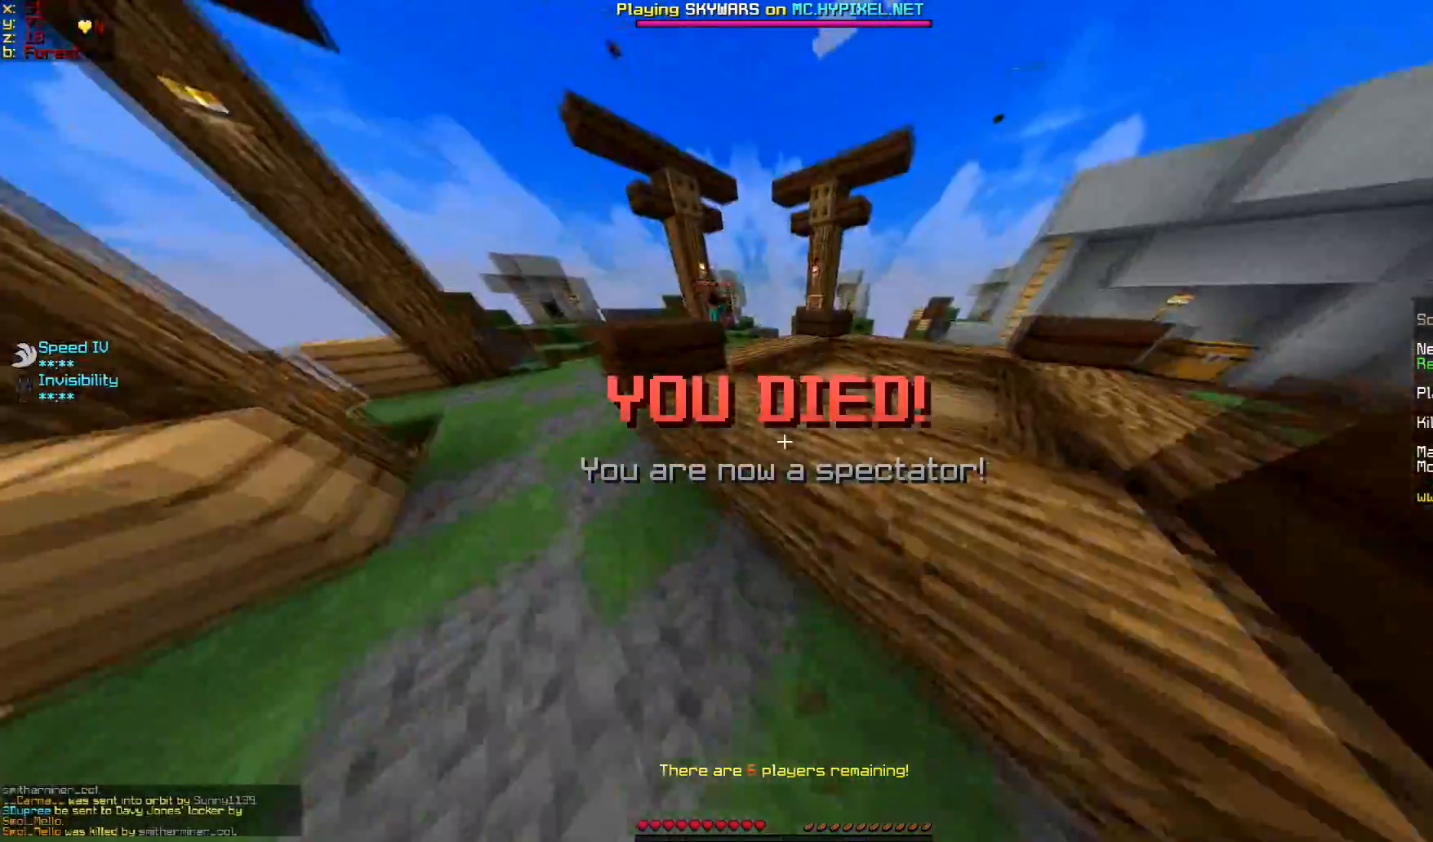
{"keys": ["d", "w"], "mouse": [], "events": [[467, "d", "down"]]}
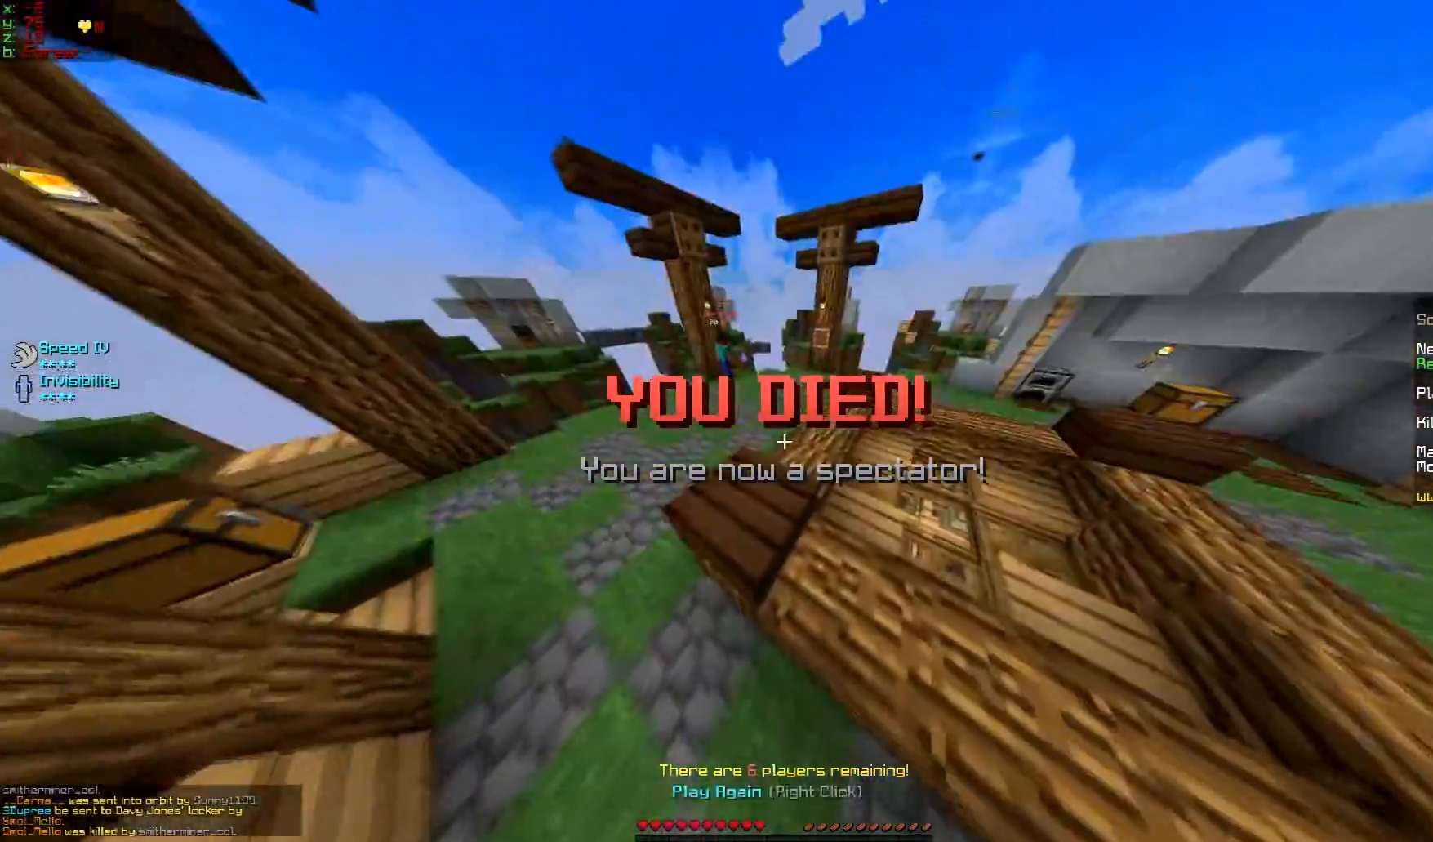
{"keys": ["w"], "mouse": [], "events": [[267, "d", "up"]]}
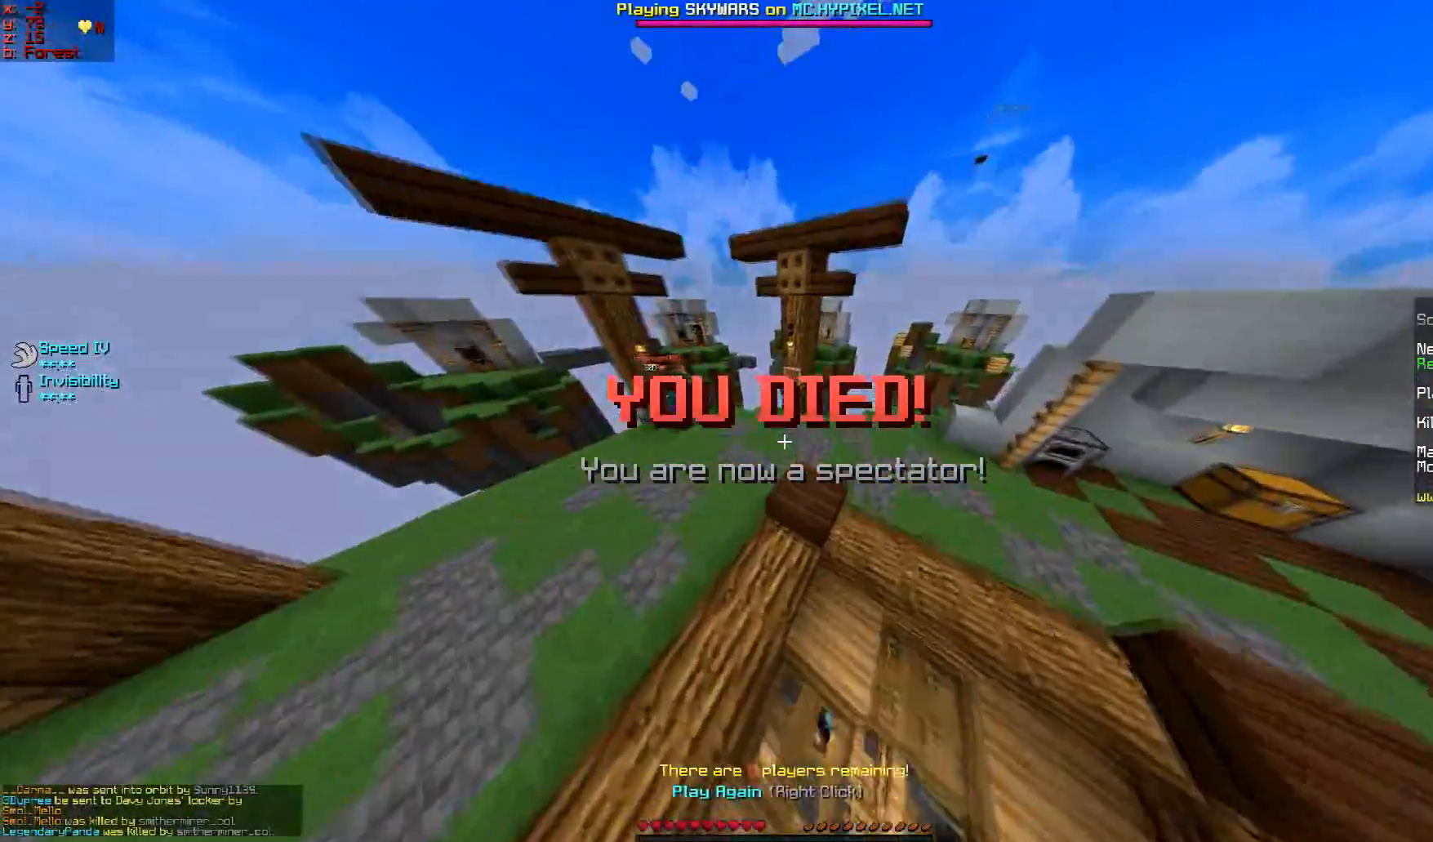
{"keys": [], "mouse": [], "events": [[150, "mouse_right", "down"], [300, "mouse_right", "up"], [317, "w", "up"]]}
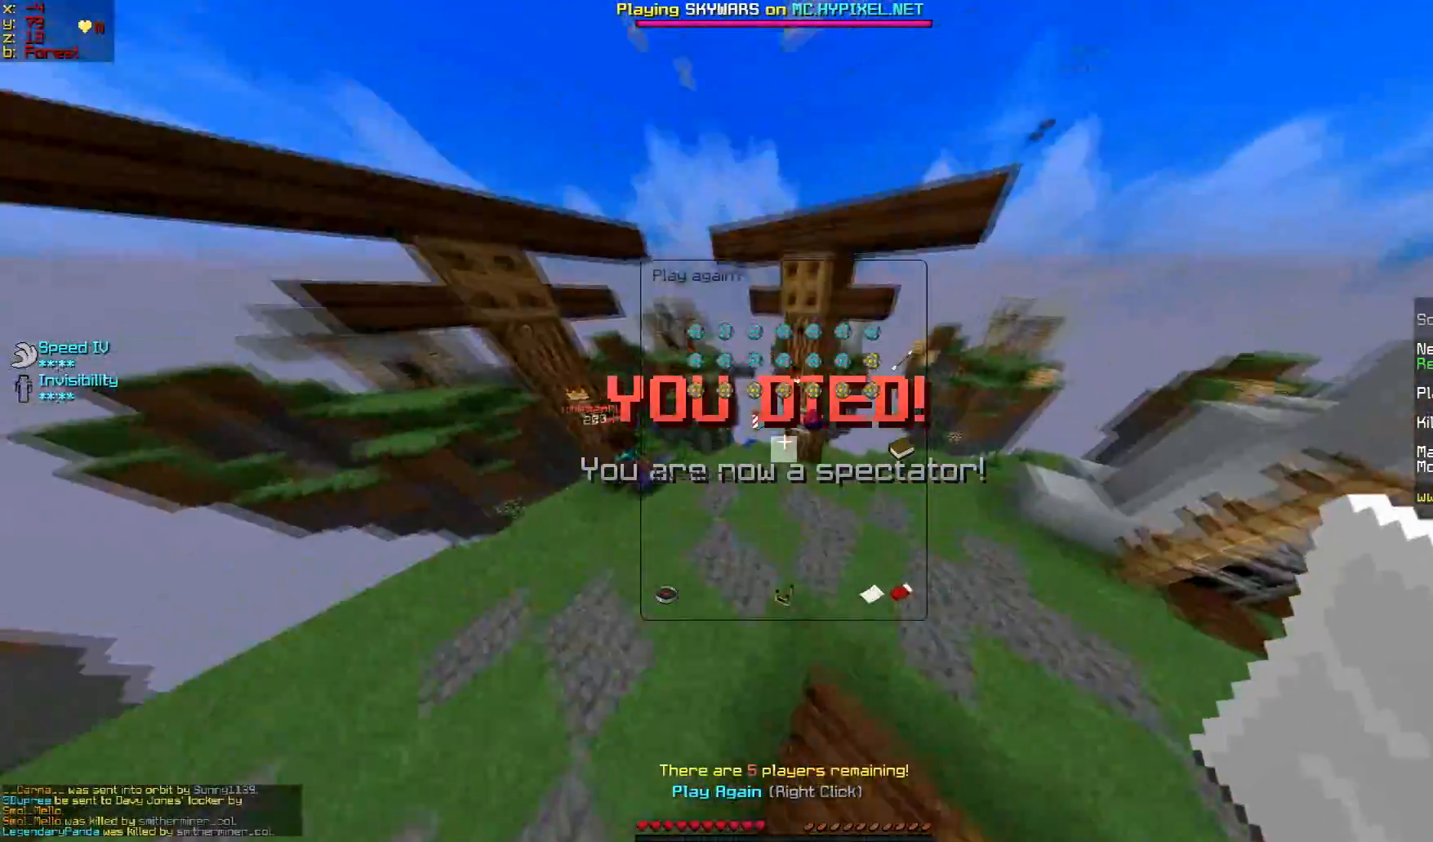
{"keys": [], "mouse": [], "events": []}
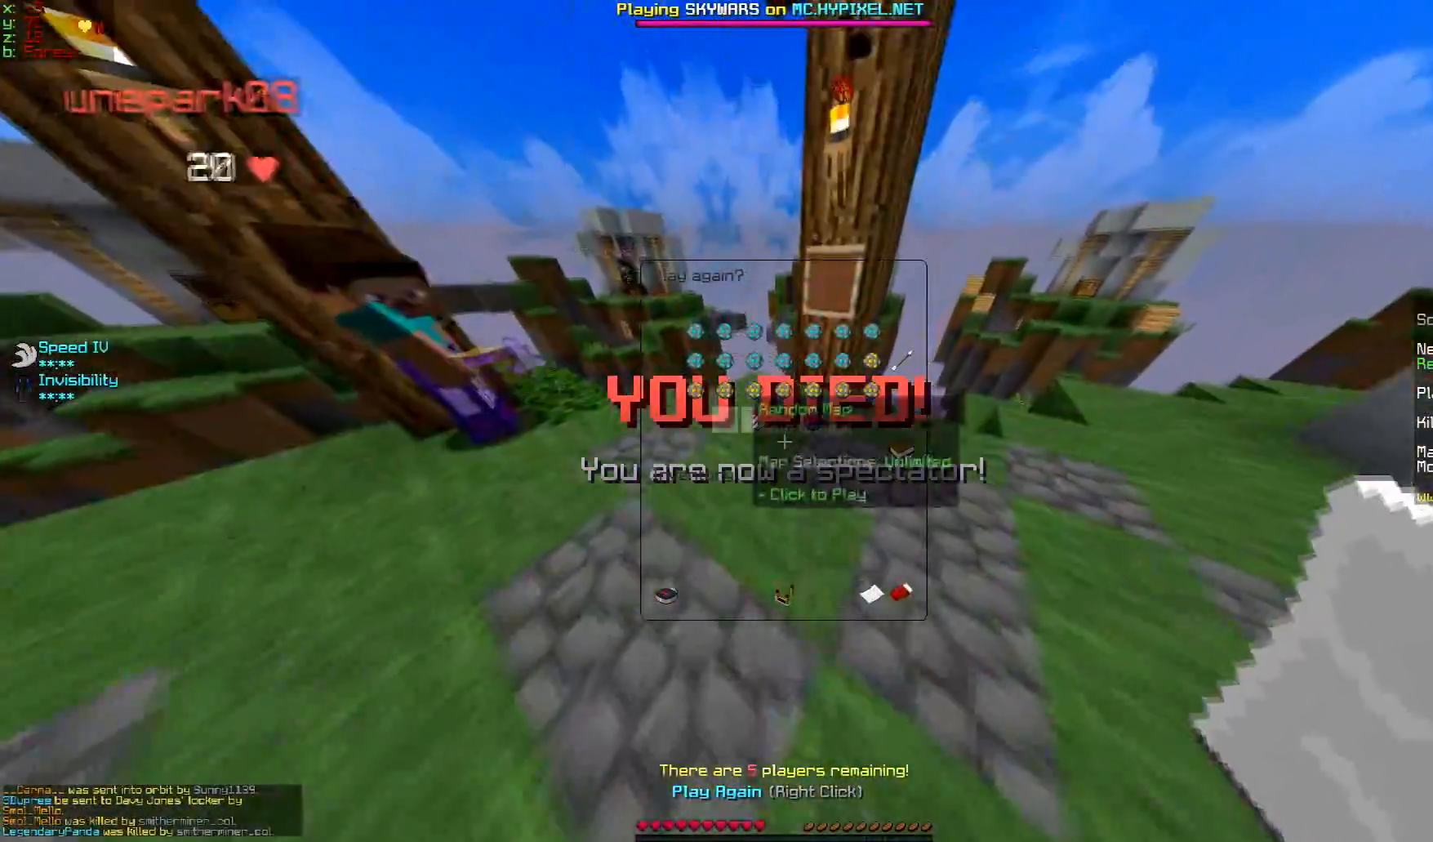
{"keys": ["w"], "mouse": [], "events": [[383, "w", "down"]]}
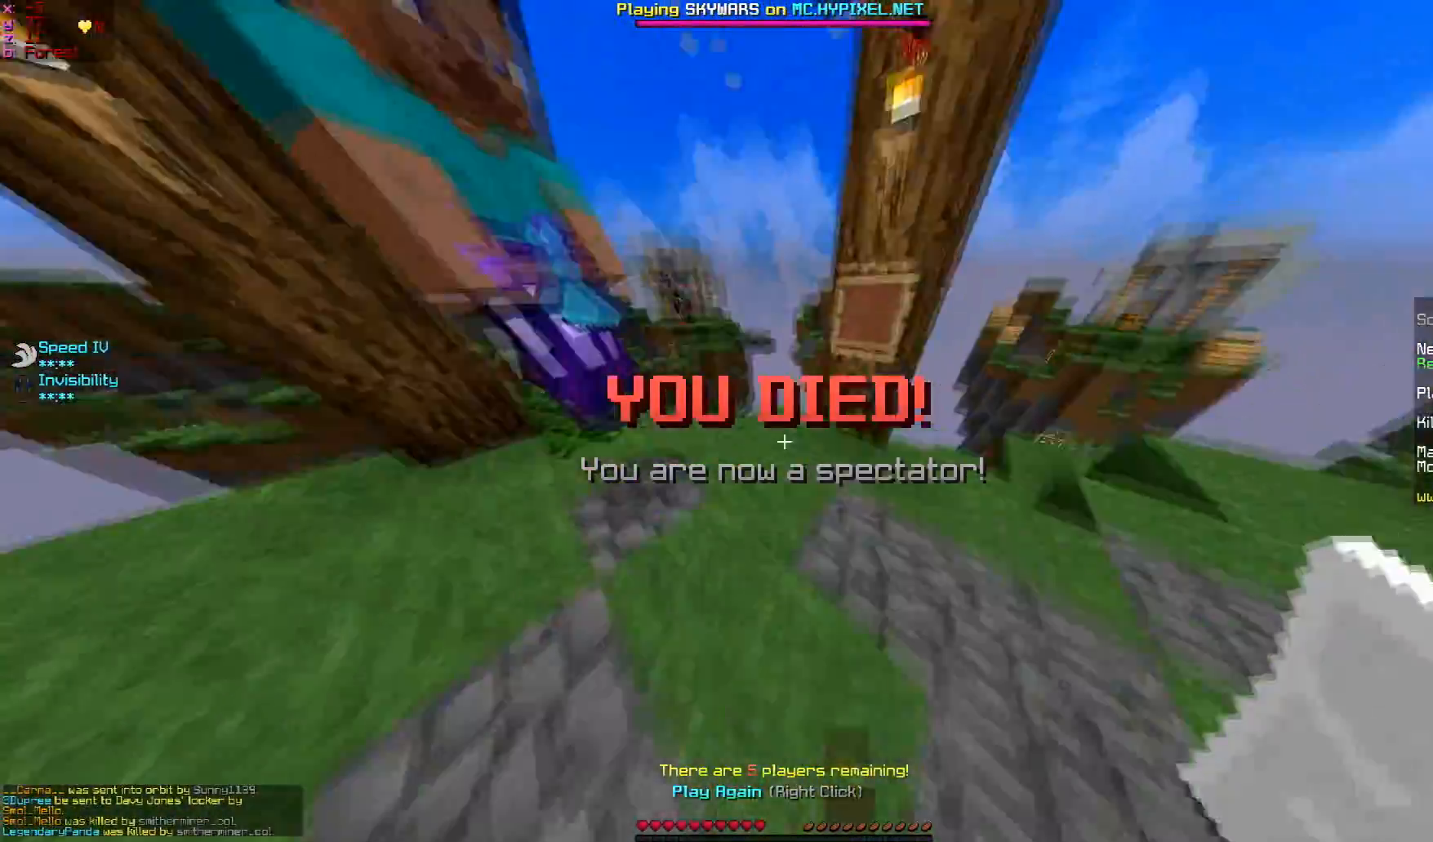
{"keys": ["w"], "mouse": [], "events": []}